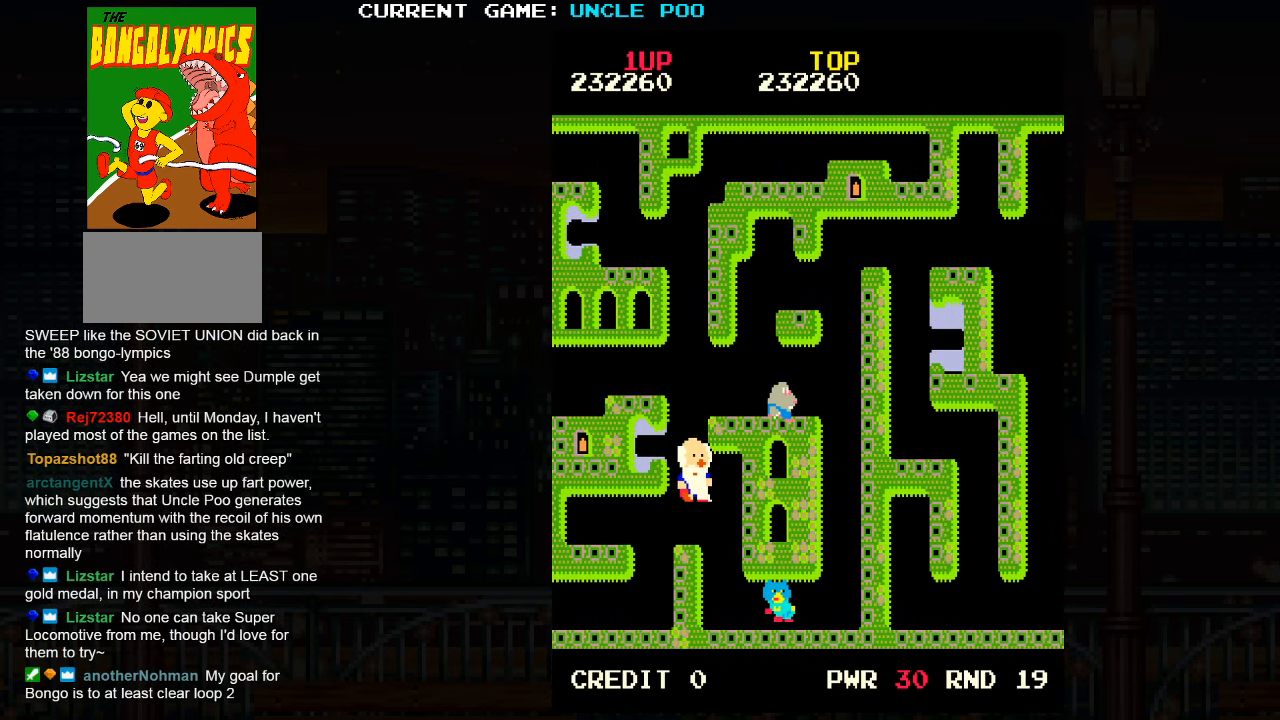
Gameplay with a controller (arcade stick); each line is a JSON object with the inputs held at the frame after it (dt_ms = milliseconds from this image to that frame). "events" lists button and stick changes between this image and that frame as [ms after this image, input, new state], when the widget could be followed in between. Not read: L3 R3.
{"dt_ms": 500, "buttons": [], "left_stick": "up-left"}
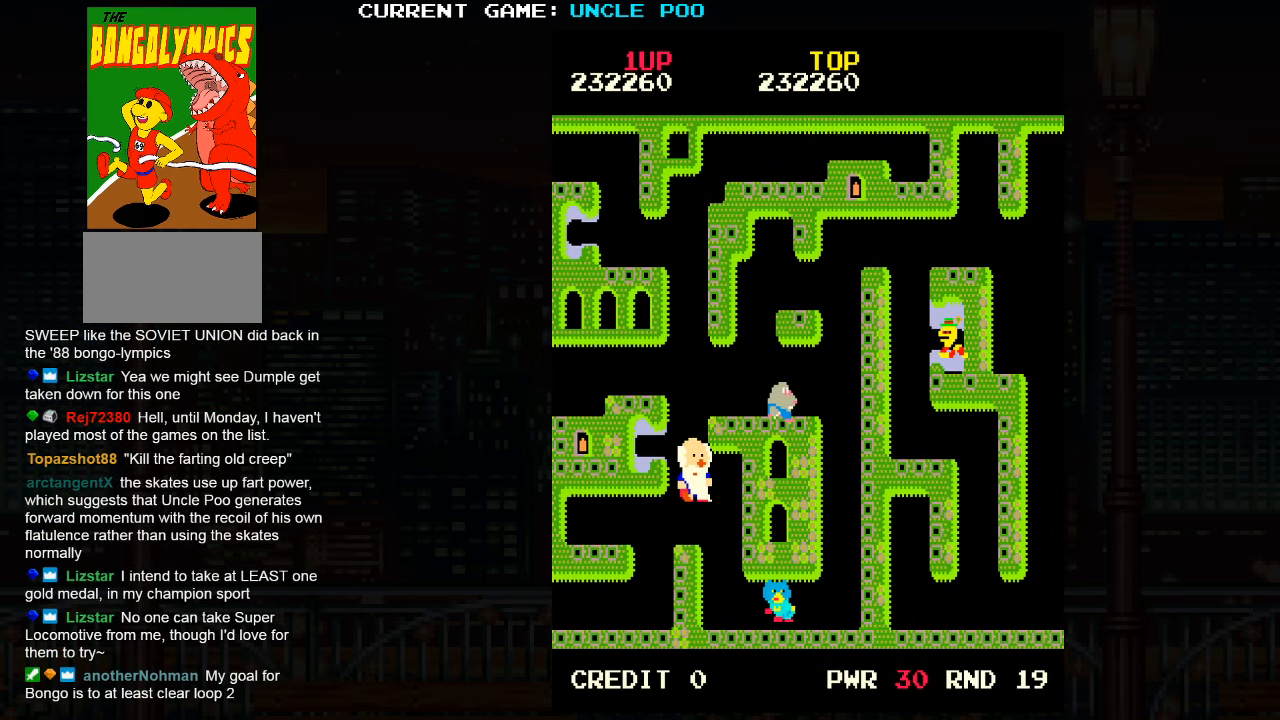
{"dt_ms": 1000, "buttons": [], "left_stick": "right"}
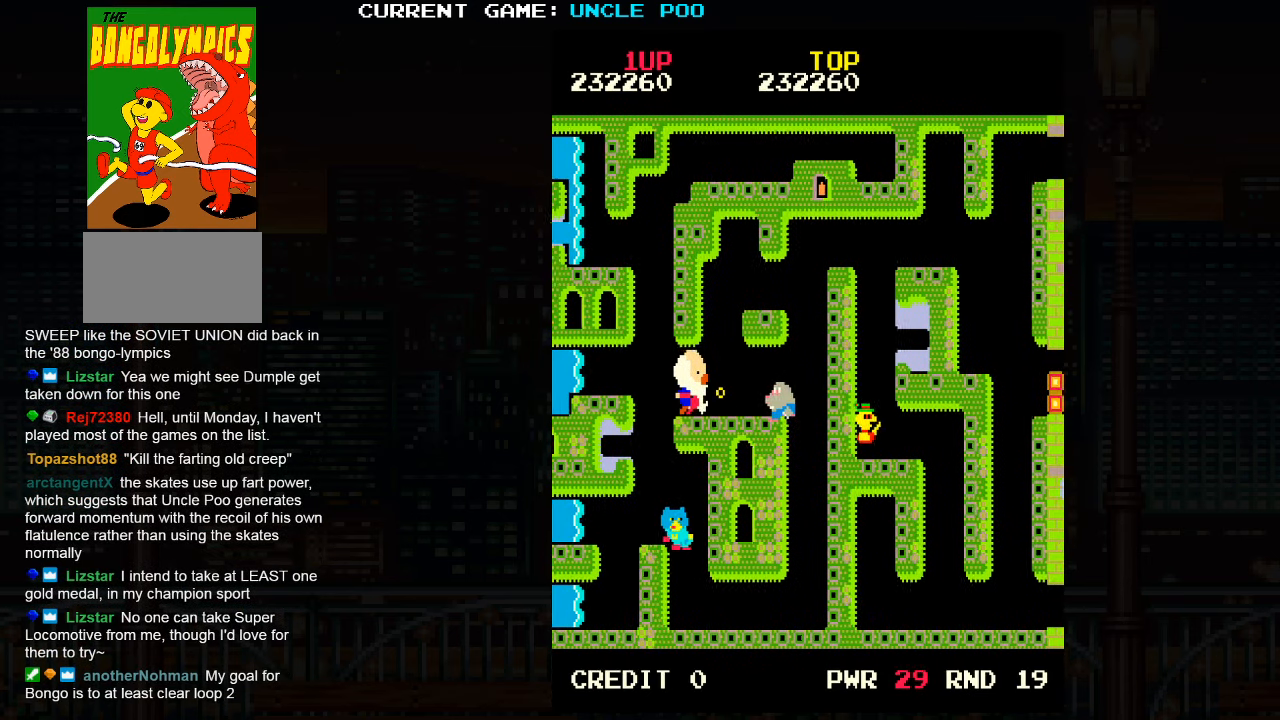
{"dt_ms": 500, "buttons": [], "left_stick": "right", "events": [[33, "left_stick", "center"], [133, "left_stick", "right"]]}
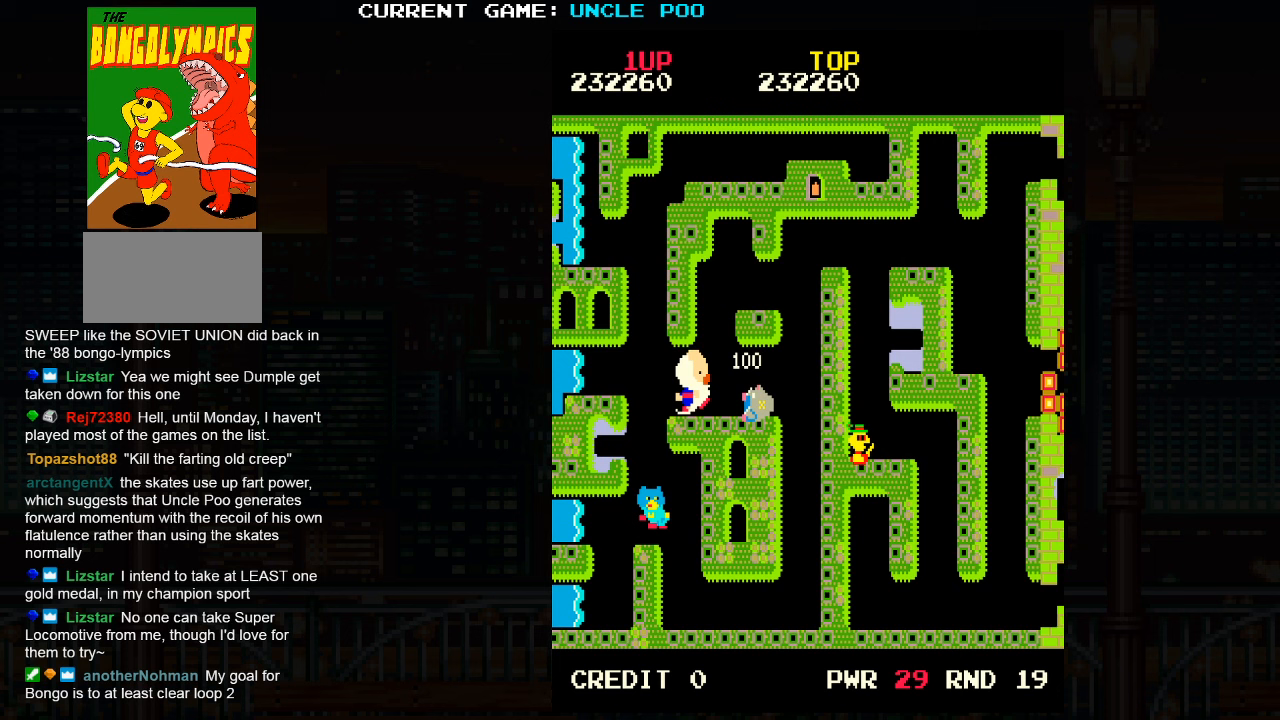
{"dt_ms": 500, "buttons": [], "left_stick": "down-right", "events": [[383, "left_stick", "down-right"]]}
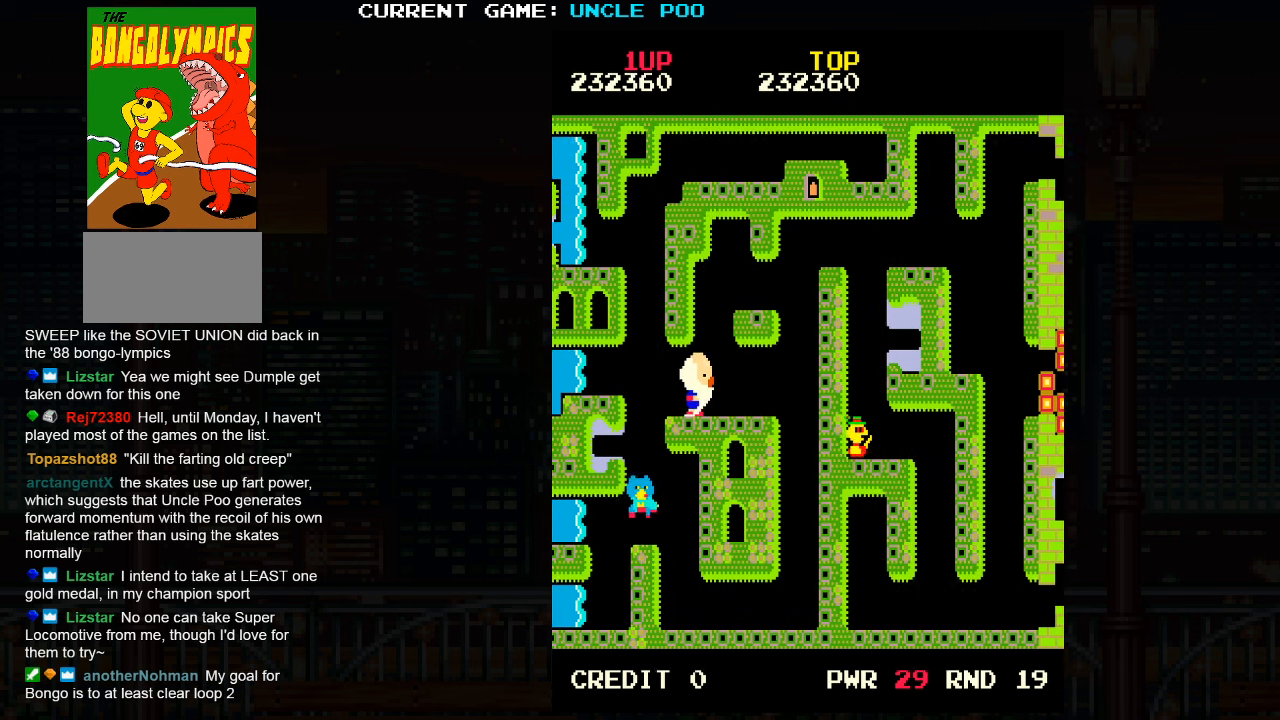
{"dt_ms": 500, "buttons": [], "left_stick": "right", "events": [[17, "left_stick", "right"], [250, "SQUARE", "down"], [333, "SQUARE", "up"]]}
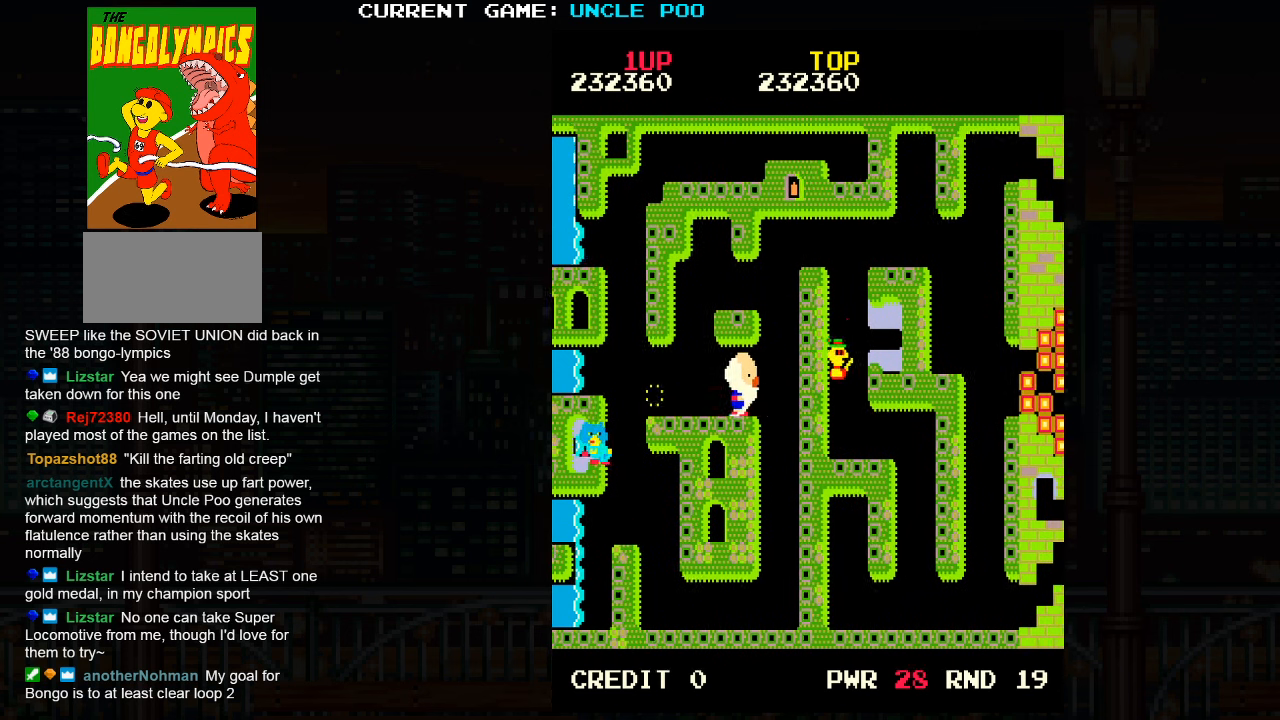
{"dt_ms": 500, "buttons": [], "left_stick": "up-right", "events": [[300, "left_stick", "up-right"]]}
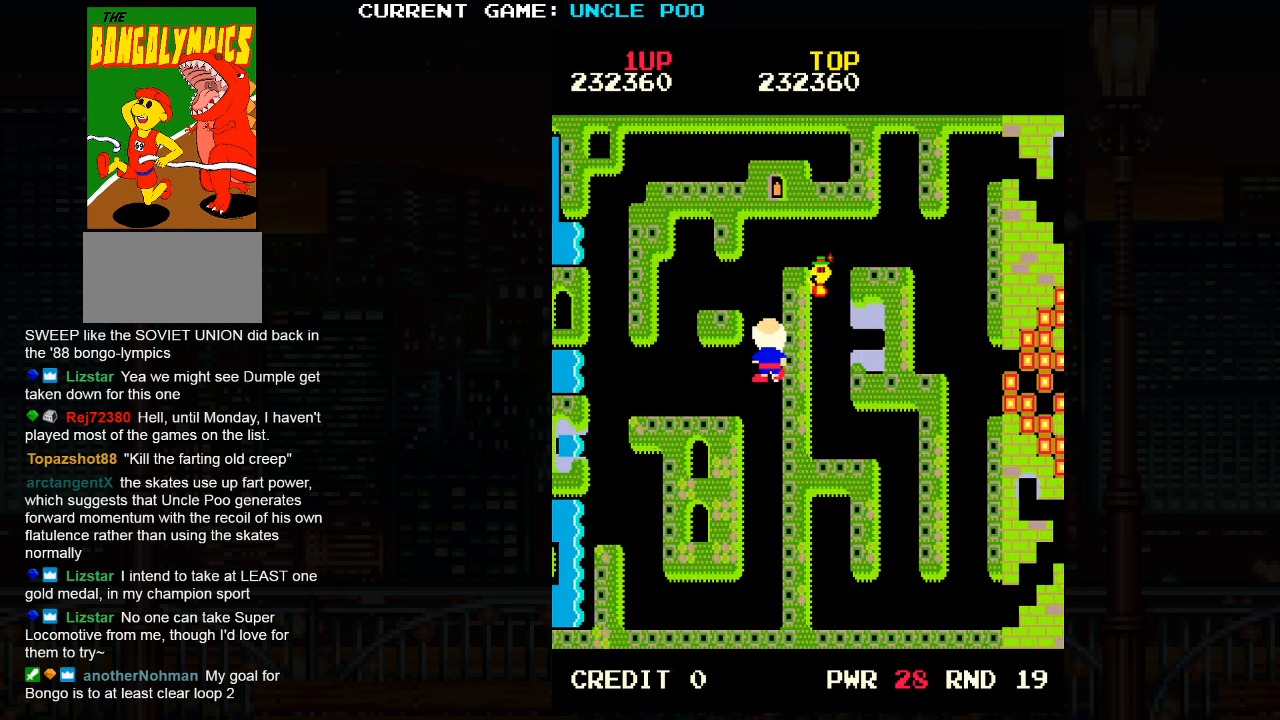
{"dt_ms": 500, "buttons": [], "left_stick": "center", "events": [[283, "left_stick", "down"], [317, "SQUARE", "down"], [400, "SQUARE", "up"], [417, "left_stick", "center"]]}